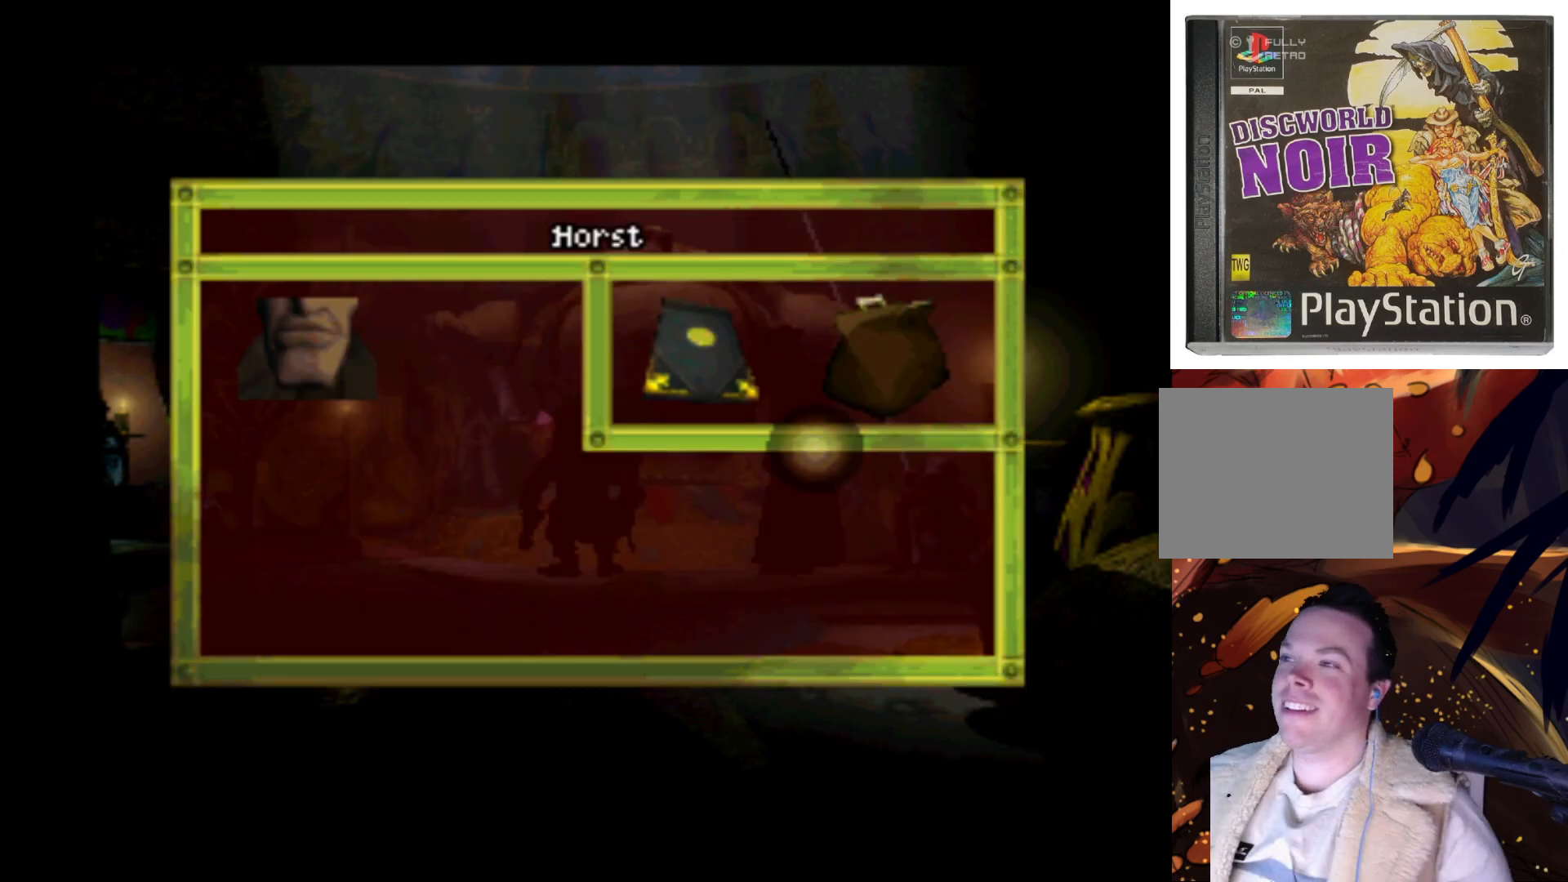
Gameplay with a controller (PlayStation layout); each line is a JSON object with the inputs held at the frame after it. "events" lists button and stick changes between this image and that frame as [ms after this image, input, new state], when the widget could be followed in between. Not read: L3 R3.
{"buttons": ["DPAD_LEFT"], "left_stick": "center", "right_stick": "center", "events": [[317, "DPAD_LEFT", "down"], [350, "DPAD_UP", "down"], [450, "DPAD_UP", "up"]]}
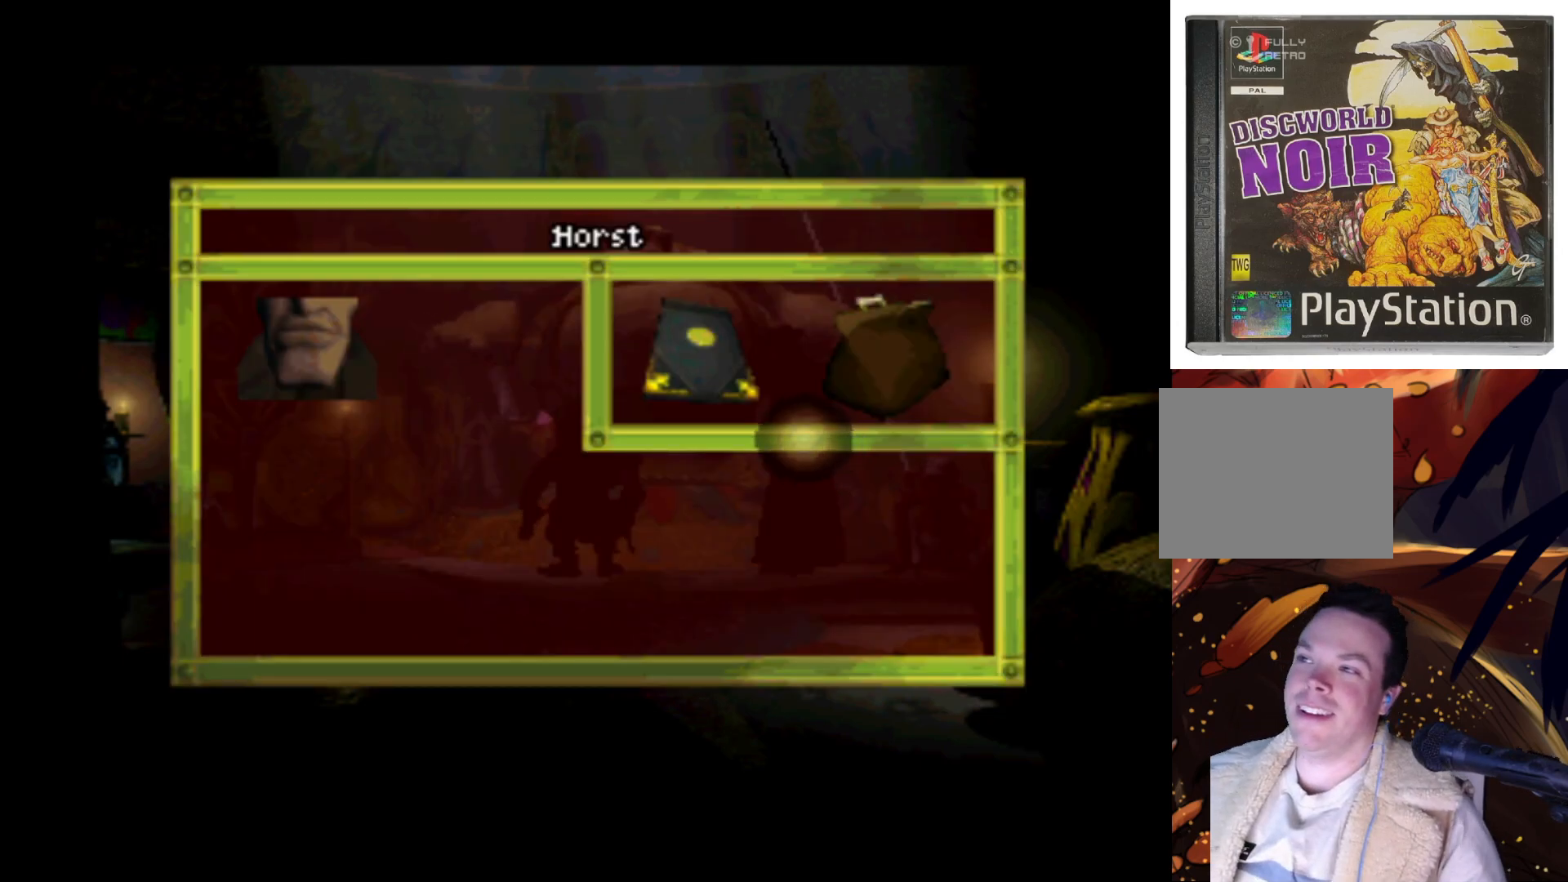
{"buttons": ["DPAD_LEFT"], "left_stick": "center", "right_stick": "center", "events": [[150, "DPAD_LEFT", "up"], [417, "DPAD_LEFT", "down"]]}
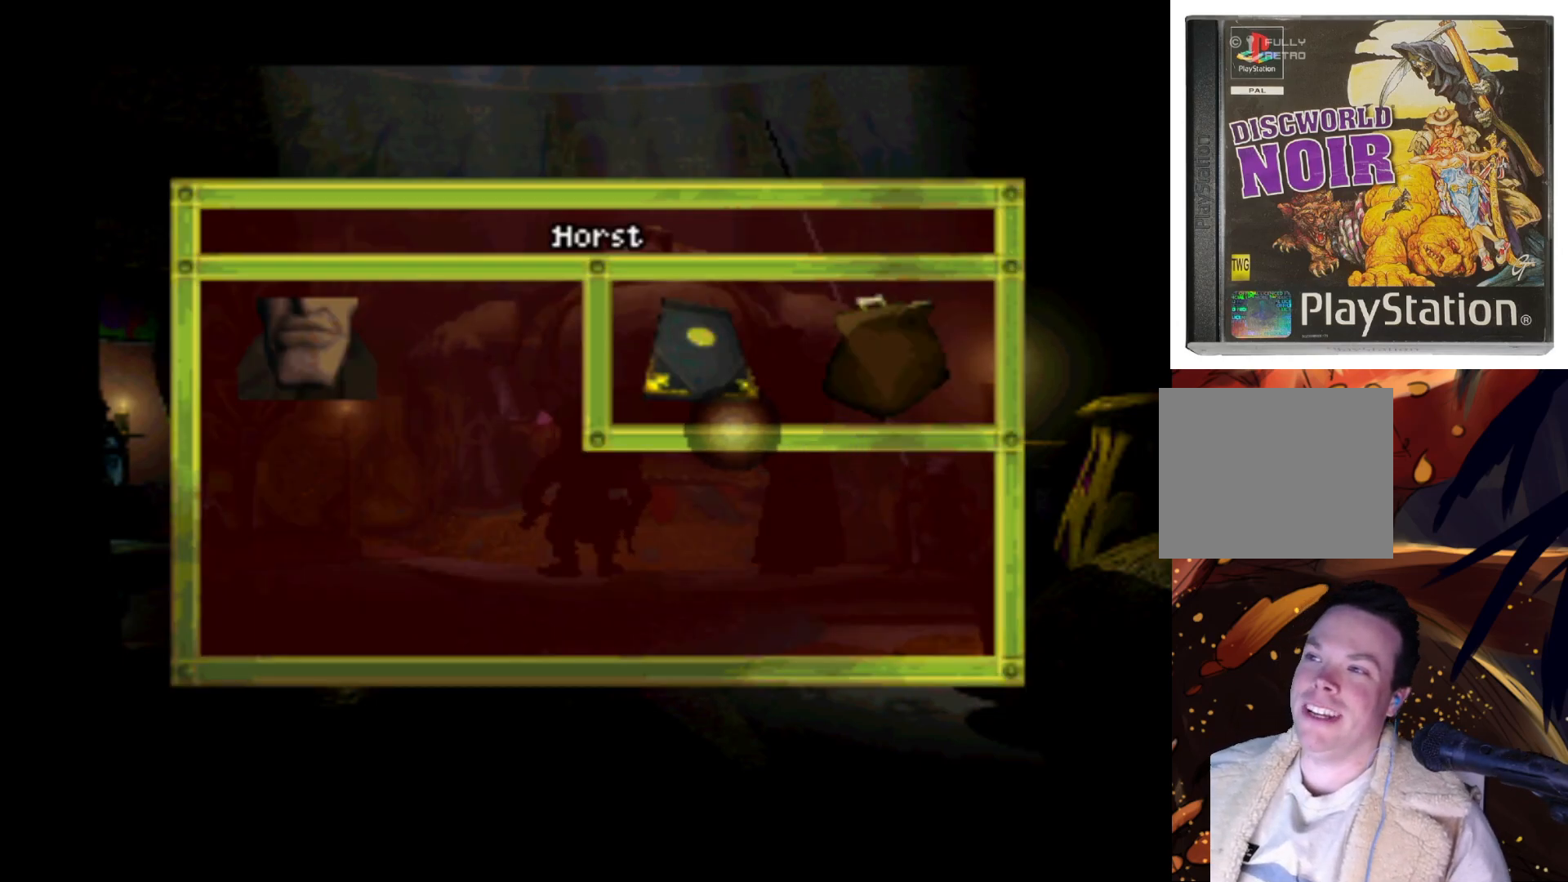
{"buttons": ["DPAD_UP", "DPAD_LEFT"], "left_stick": "center", "right_stick": "center", "events": [[483, "DPAD_UP", "down"]]}
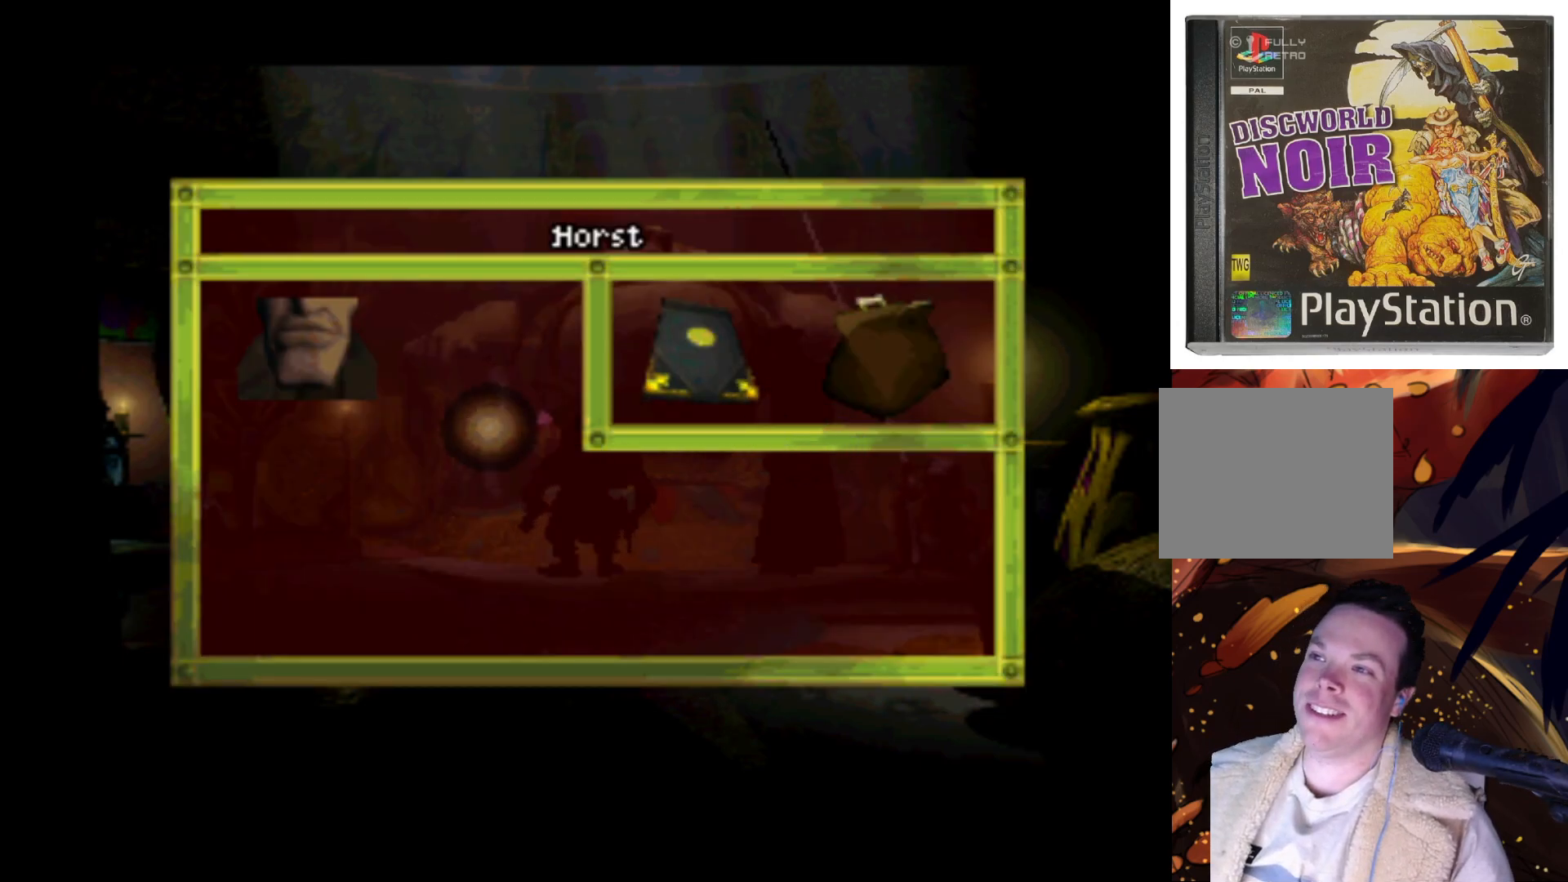
{"buttons": [], "left_stick": "center", "right_stick": "center", "events": [[117, "DPAD_UP", "up"], [150, "DPAD_LEFT", "up"]]}
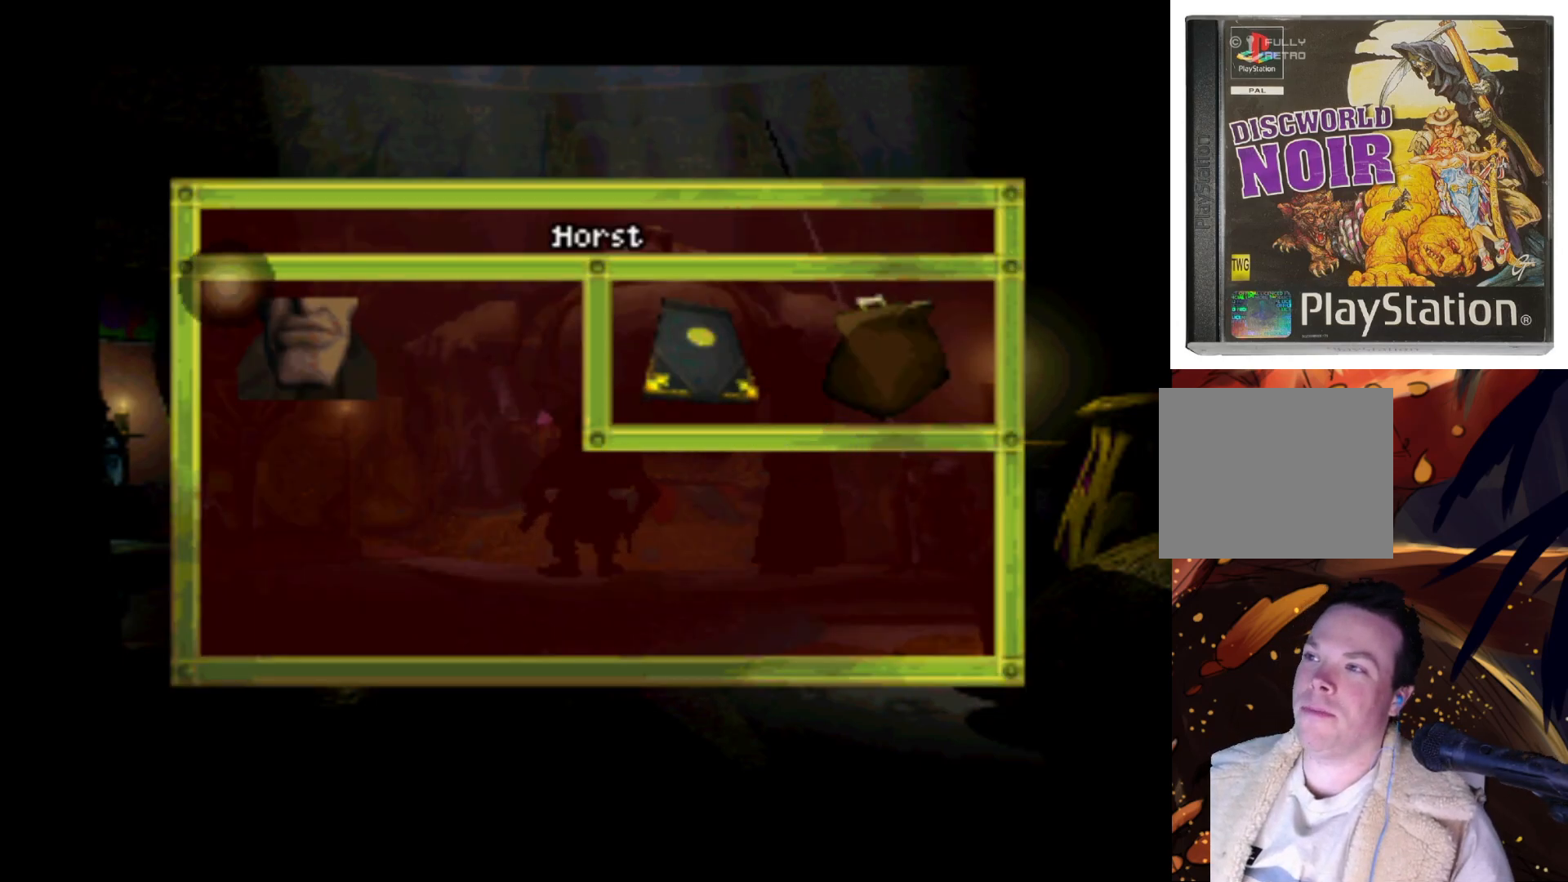
{"buttons": [], "left_stick": "center", "right_stick": "center", "events": [[150, "DPAD_RIGHT", "down"], [200, "DPAD_DOWN", "down"], [450, "DPAD_DOWN", "up"], [450, "DPAD_RIGHT", "up"]]}
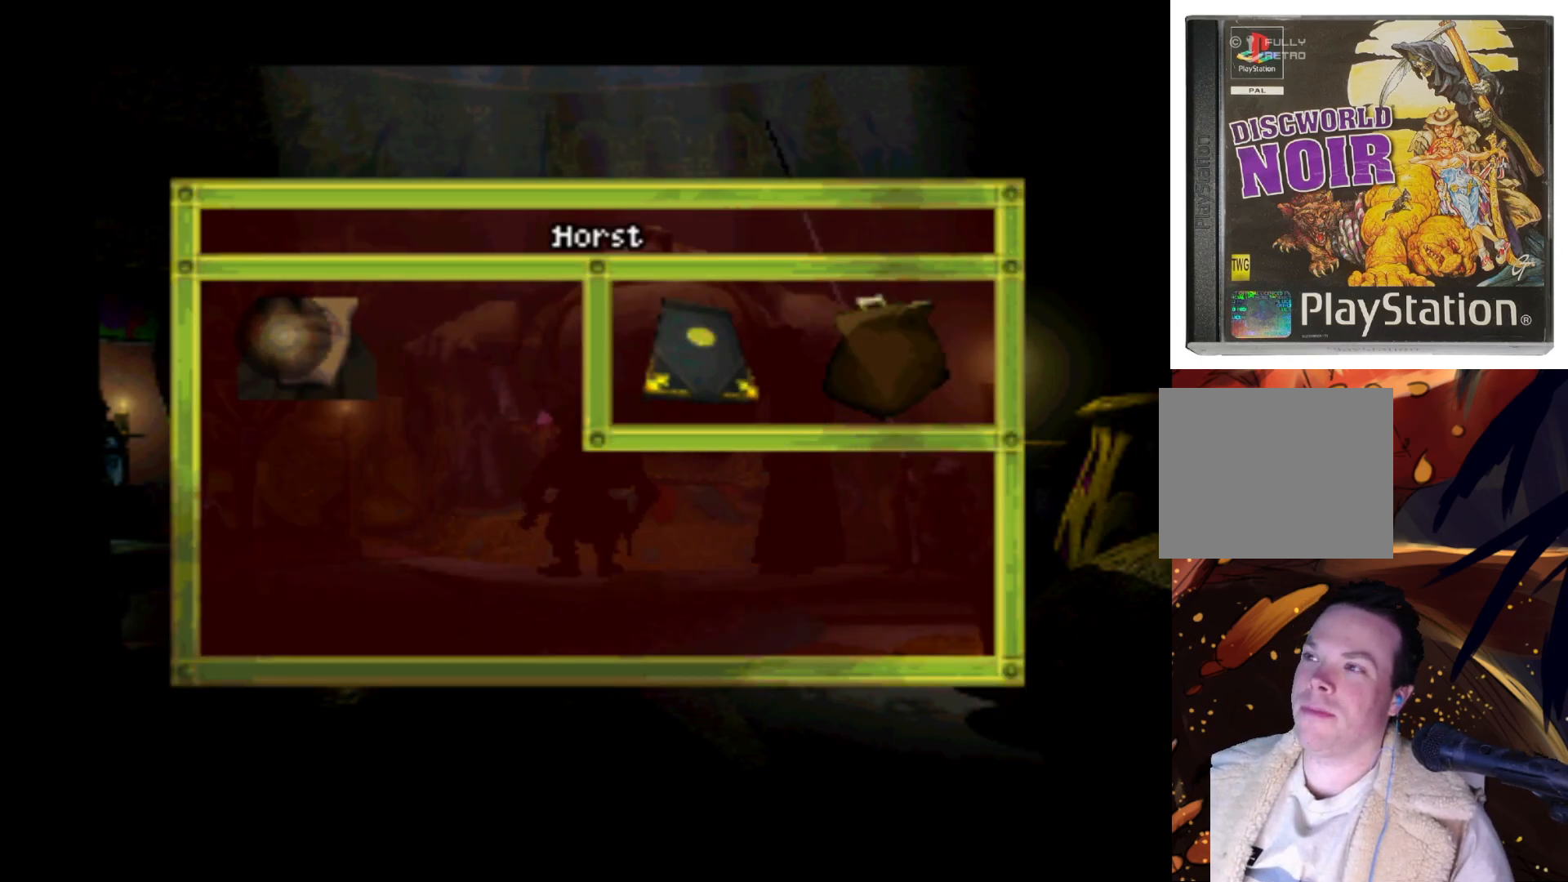
{"buttons": [], "left_stick": "center", "right_stick": "center", "events": [[217, "CROSS", "down"], [317, "CROSS", "up"]]}